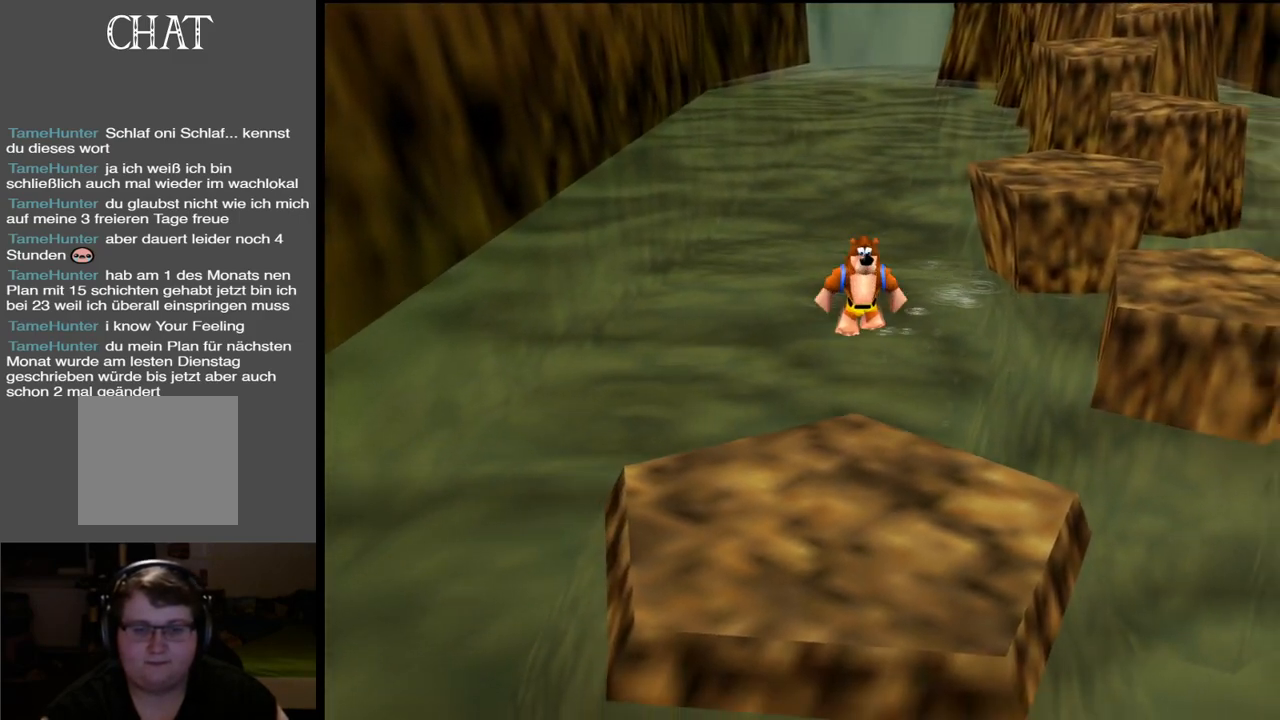
Gameplay with a controller (Xbox layout); each line is a JSON object with the inputs held at the frame after it. "events" lists button and stick changes between this image and that frame as [ms after this image, input, new state], when the widget could be followed in between. Not read: L3 R3.
{"buttons": [], "left_stick": "down", "right_stick": "center", "events": [[133, "A", "up"], [183, "A", "down"], [483, "A", "up"]]}
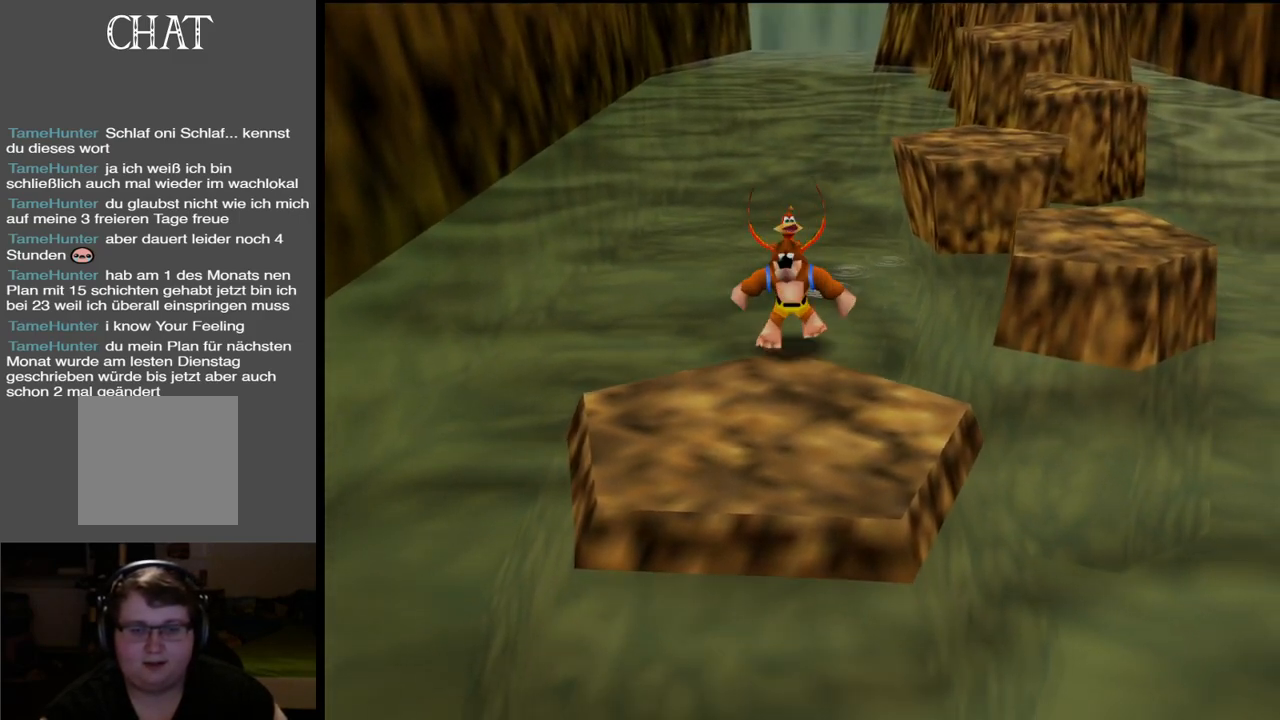
{"buttons": ["L2"], "left_stick": "center", "right_stick": "center", "events": [[133, "left_stick", "center"], [383, "A", "down"], [467, "A", "up"], [467, "L2", "down"]]}
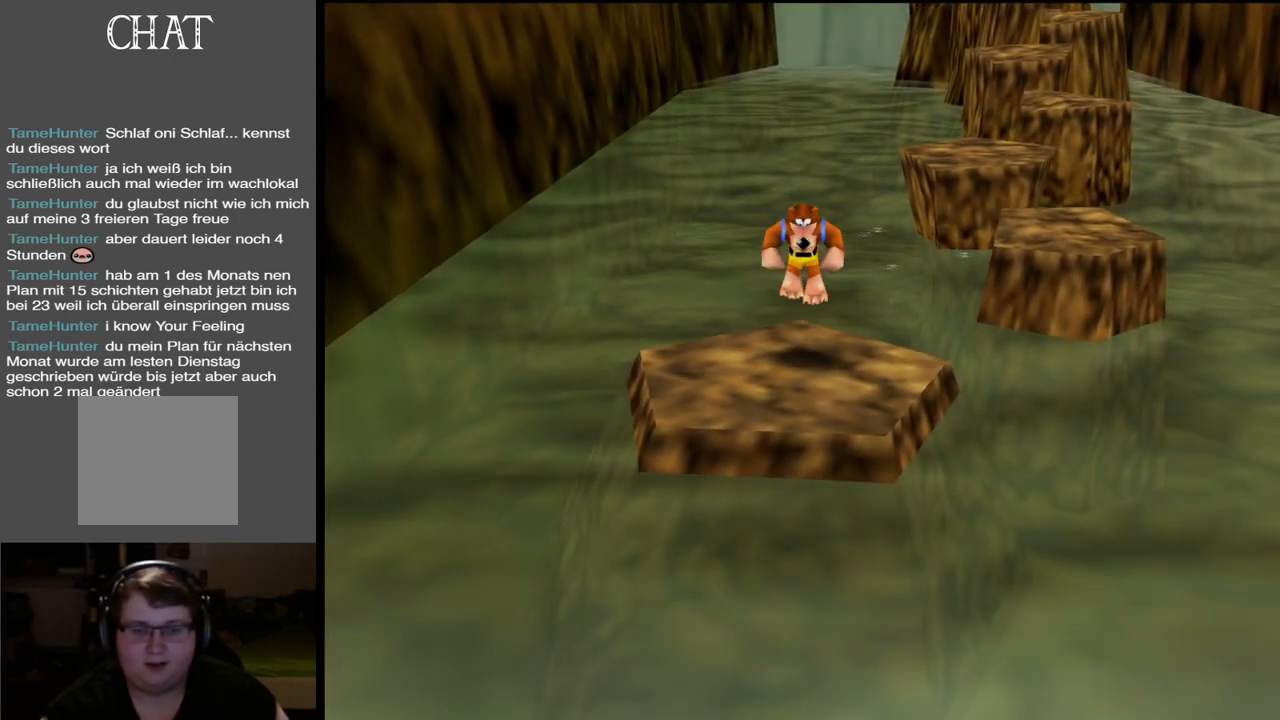
{"buttons": [], "left_stick": "center", "right_stick": "center", "events": [[183, "L2", "up"]]}
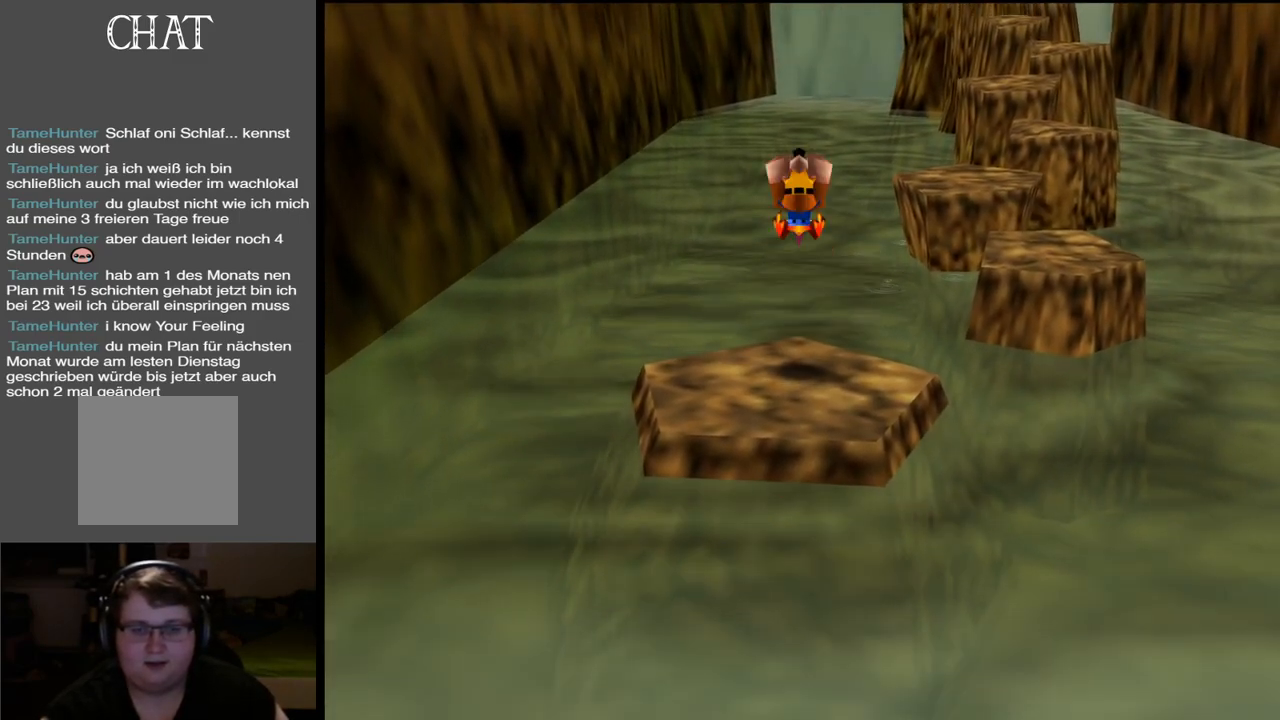
{"buttons": [], "left_stick": "center", "right_stick": "center", "events": []}
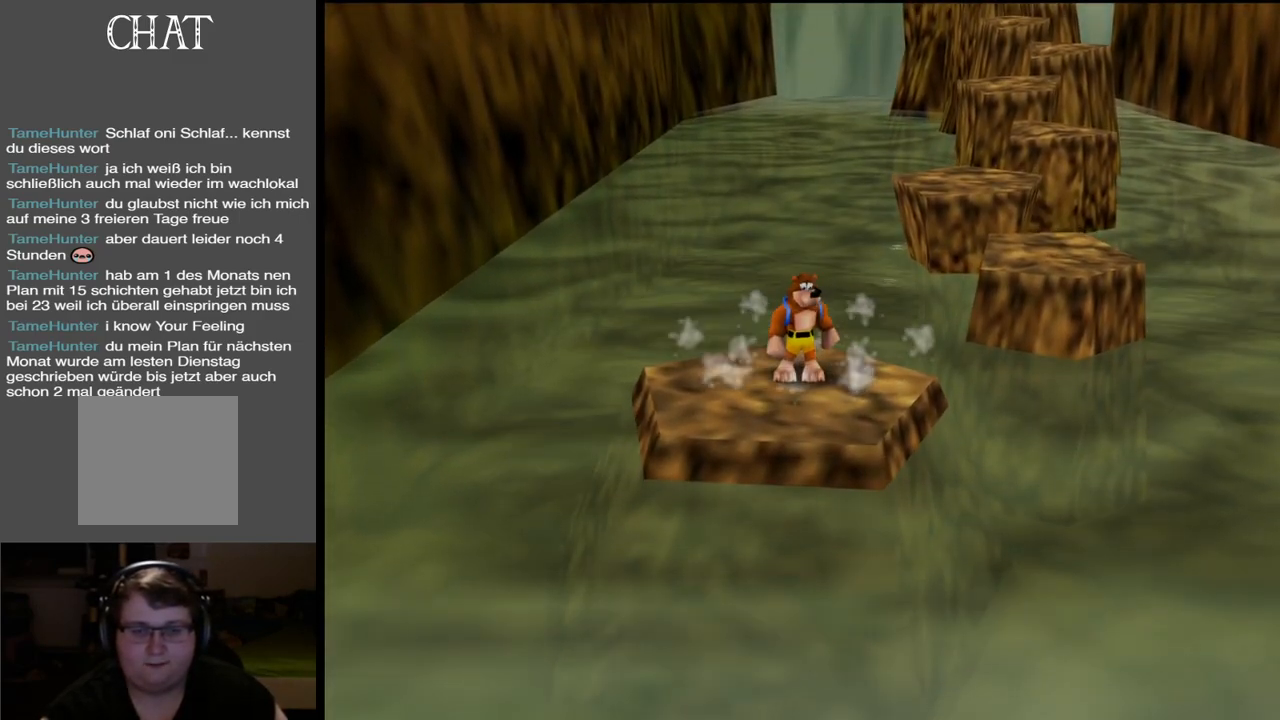
{"buttons": [], "left_stick": "up-right", "right_stick": "center", "events": [[300, "left_stick", "up-right"]]}
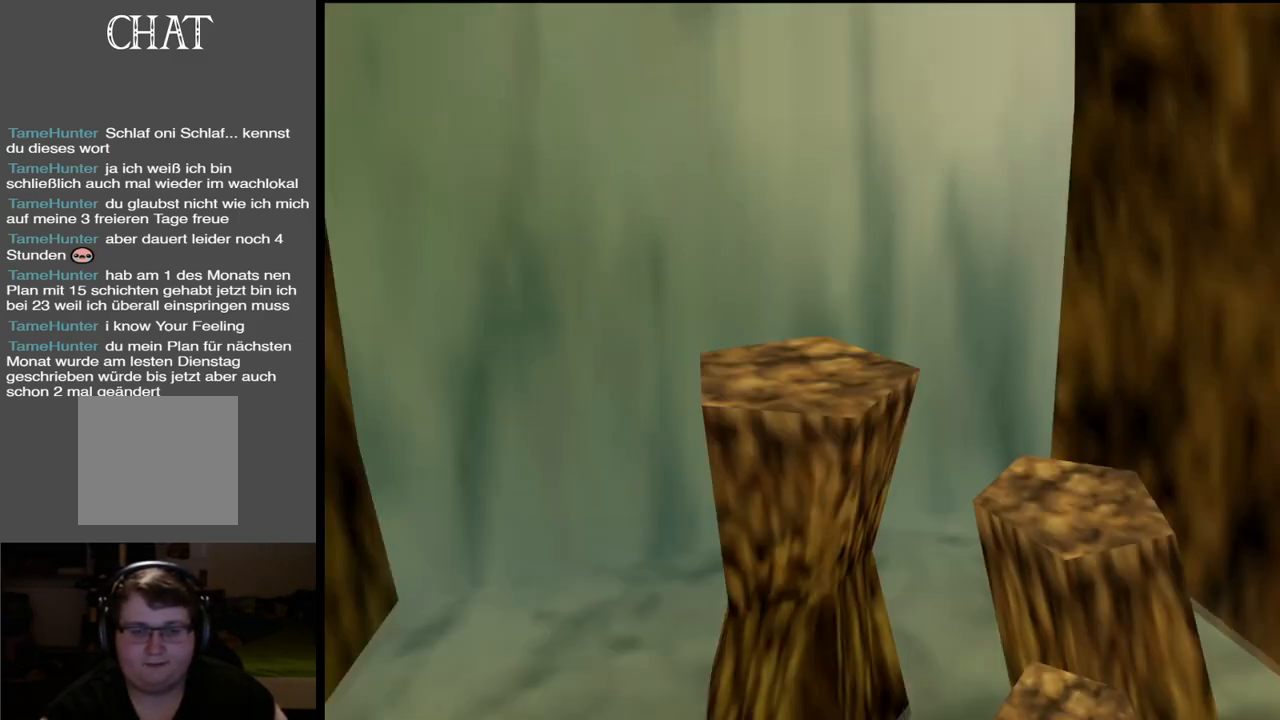
{"buttons": [], "left_stick": "center", "right_stick": "center", "events": [[17, "left_stick", "center"]]}
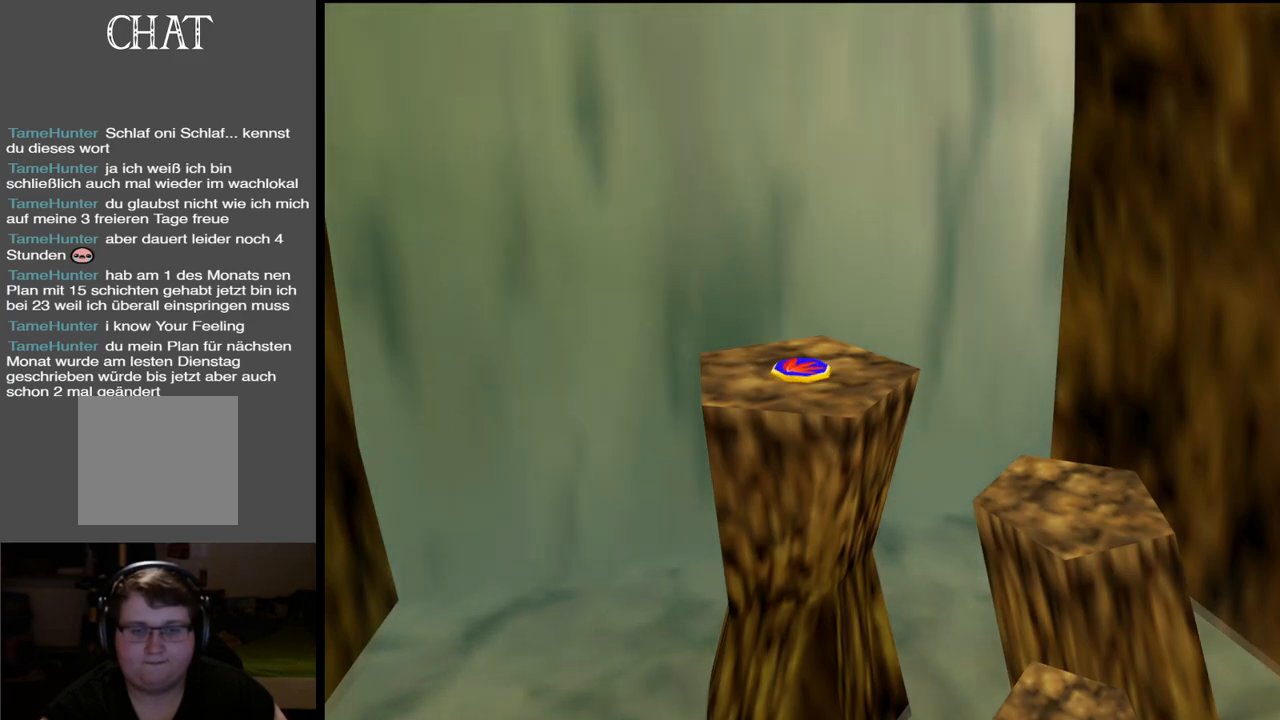
{"buttons": [], "left_stick": "center", "right_stick": "center", "events": []}
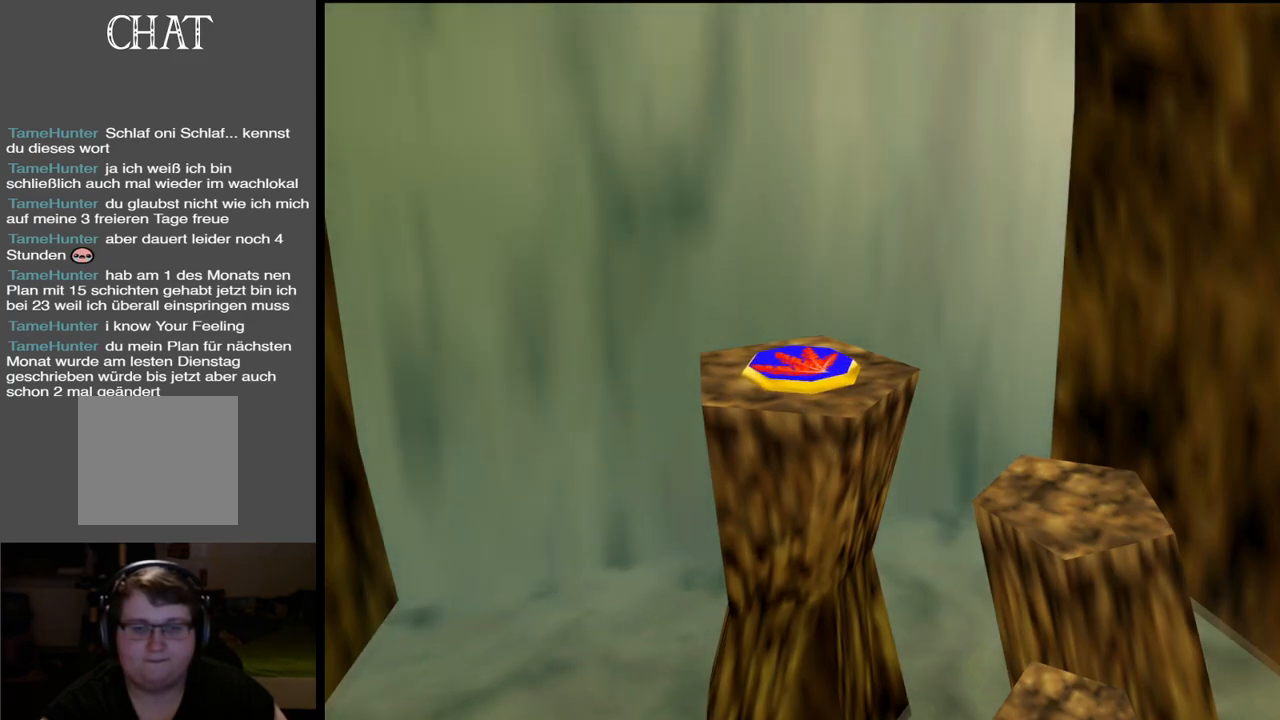
{"buttons": [], "left_stick": "center", "right_stick": "center", "events": []}
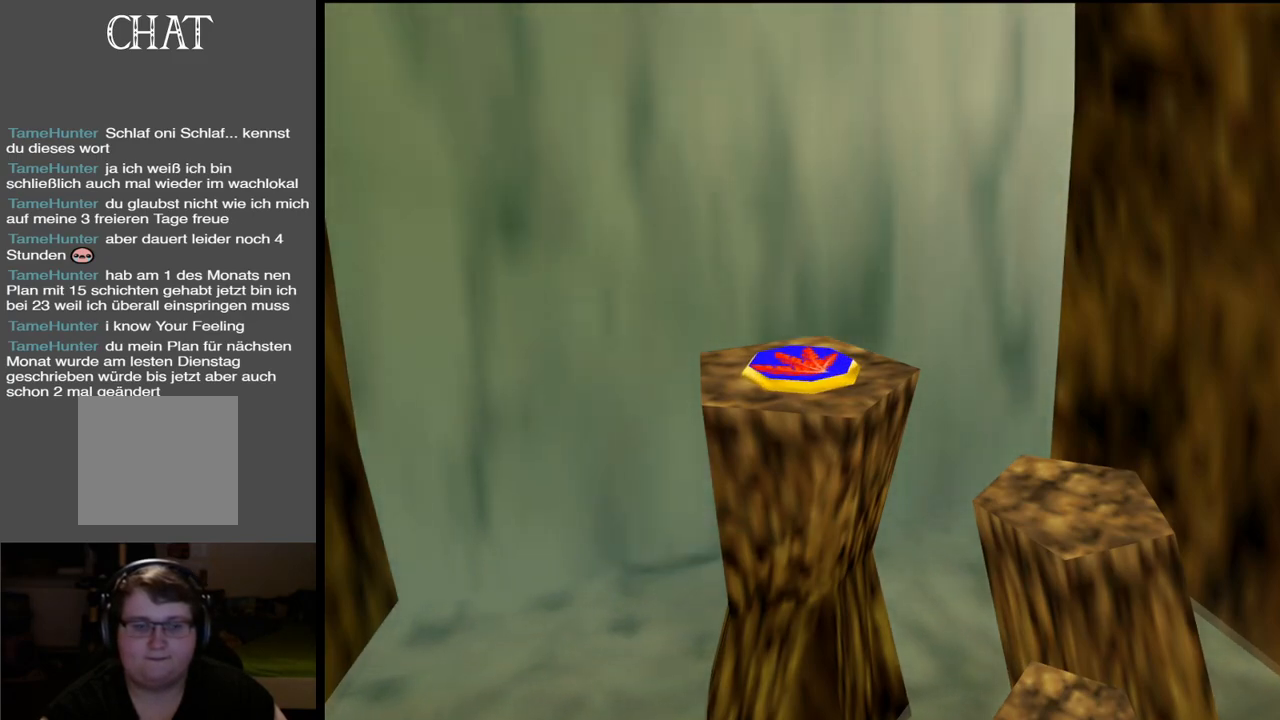
{"buttons": [], "left_stick": "center", "right_stick": "center", "events": []}
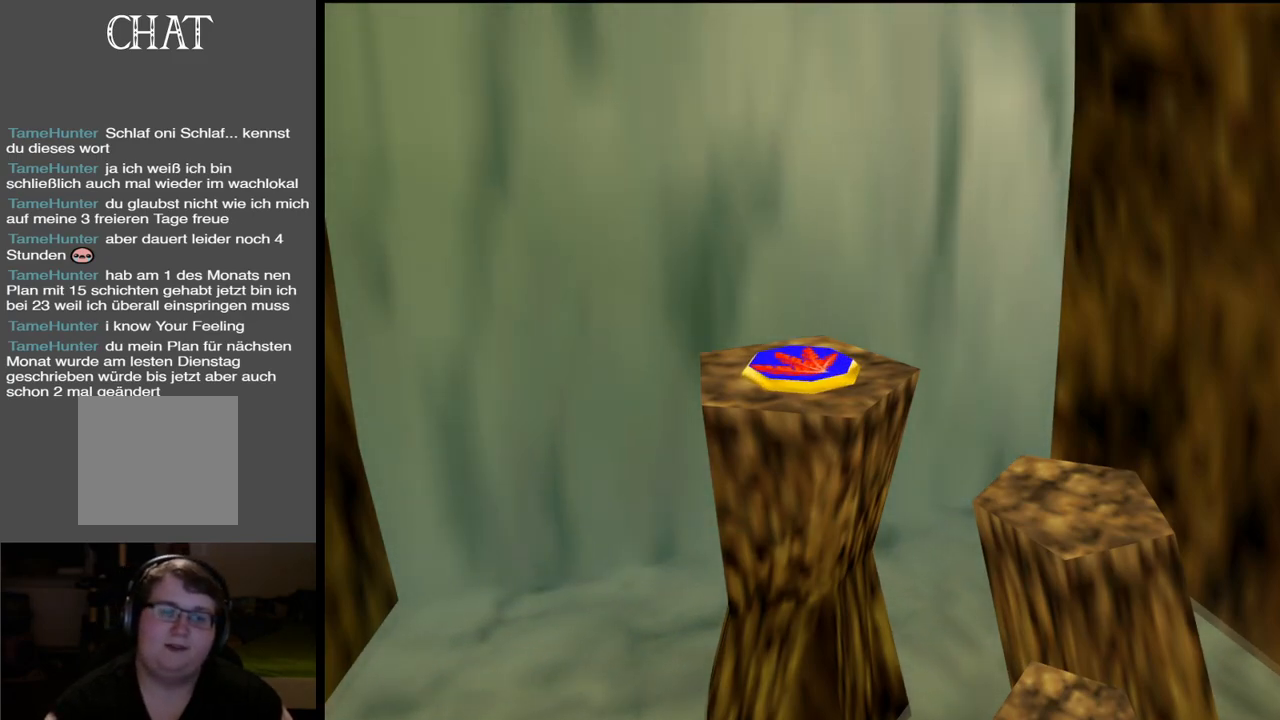
{"buttons": [], "left_stick": "center", "right_stick": "center", "events": []}
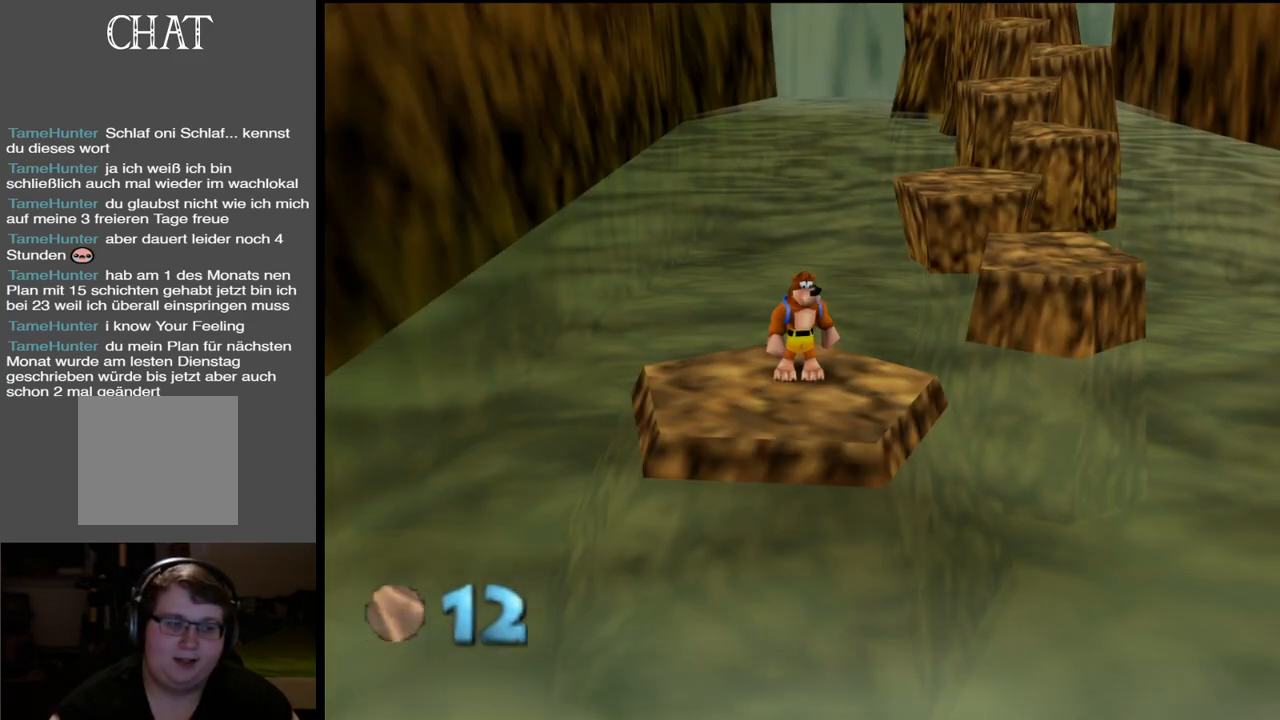
{"buttons": ["A"], "left_stick": "up-right", "right_stick": "center", "events": [[183, "left_stick", "up-right"], [400, "A", "down"]]}
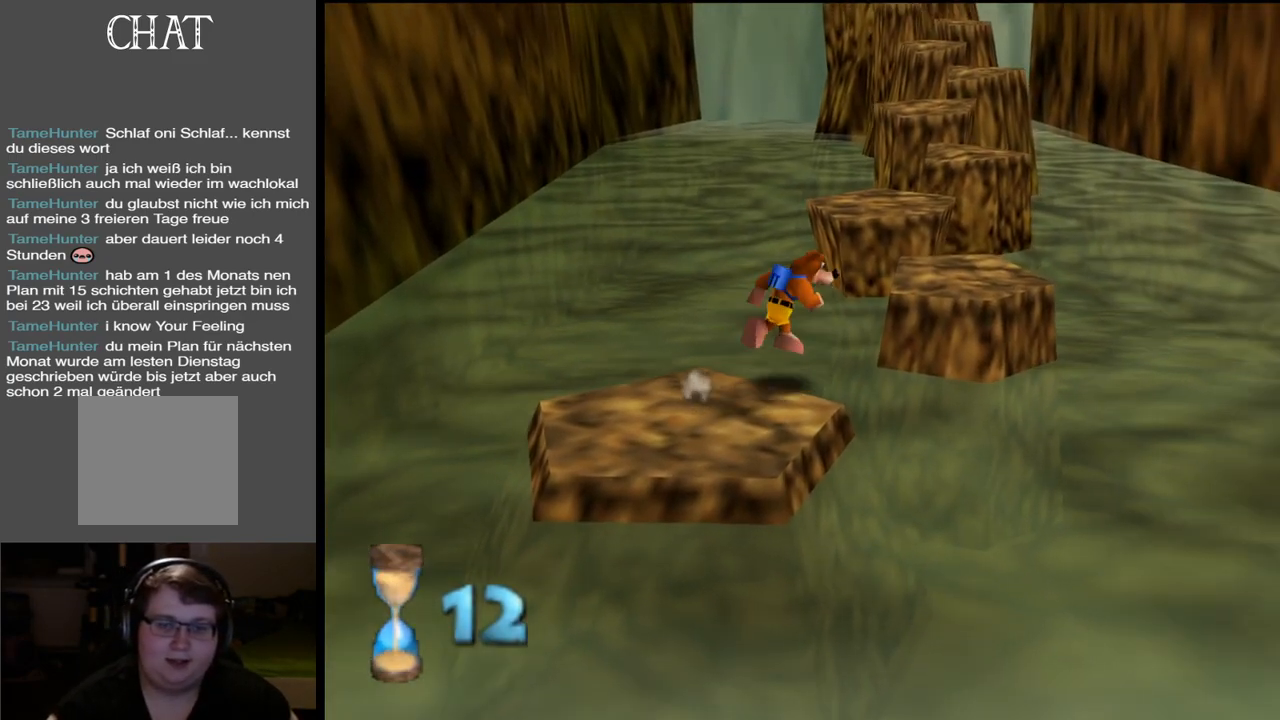
{"buttons": [], "left_stick": "up-right", "right_stick": "center", "events": [[350, "A", "up"]]}
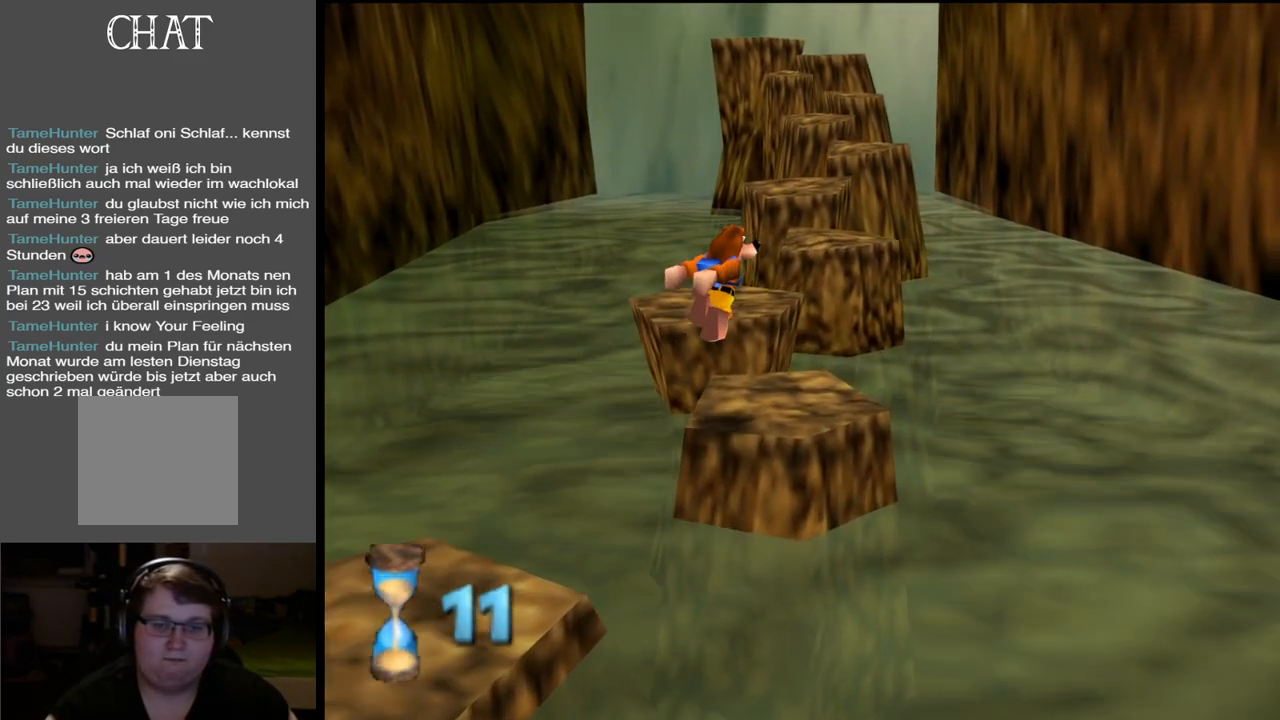
{"buttons": [], "left_stick": "up", "right_stick": "center", "events": [[167, "left_stick", "up"], [267, "A", "down"], [467, "A", "up"]]}
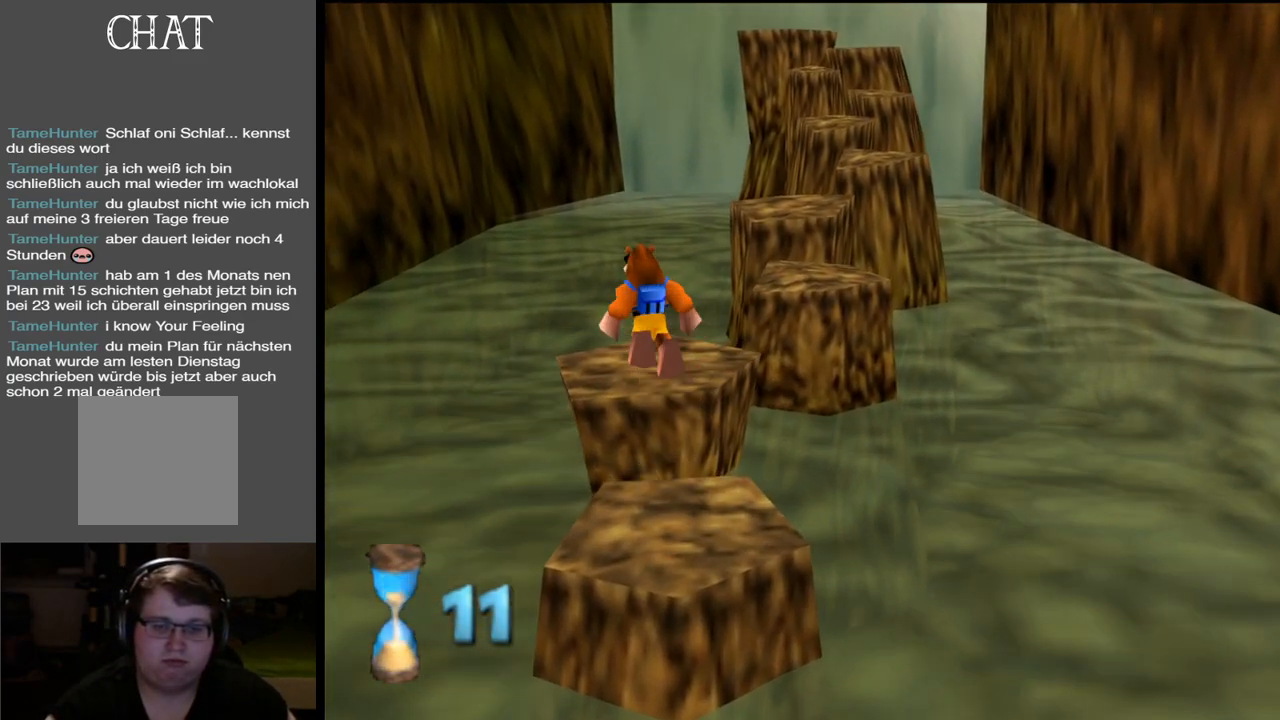
{"buttons": [], "left_stick": "up-right", "right_stick": "center", "events": [[167, "left_stick", "up-right"]]}
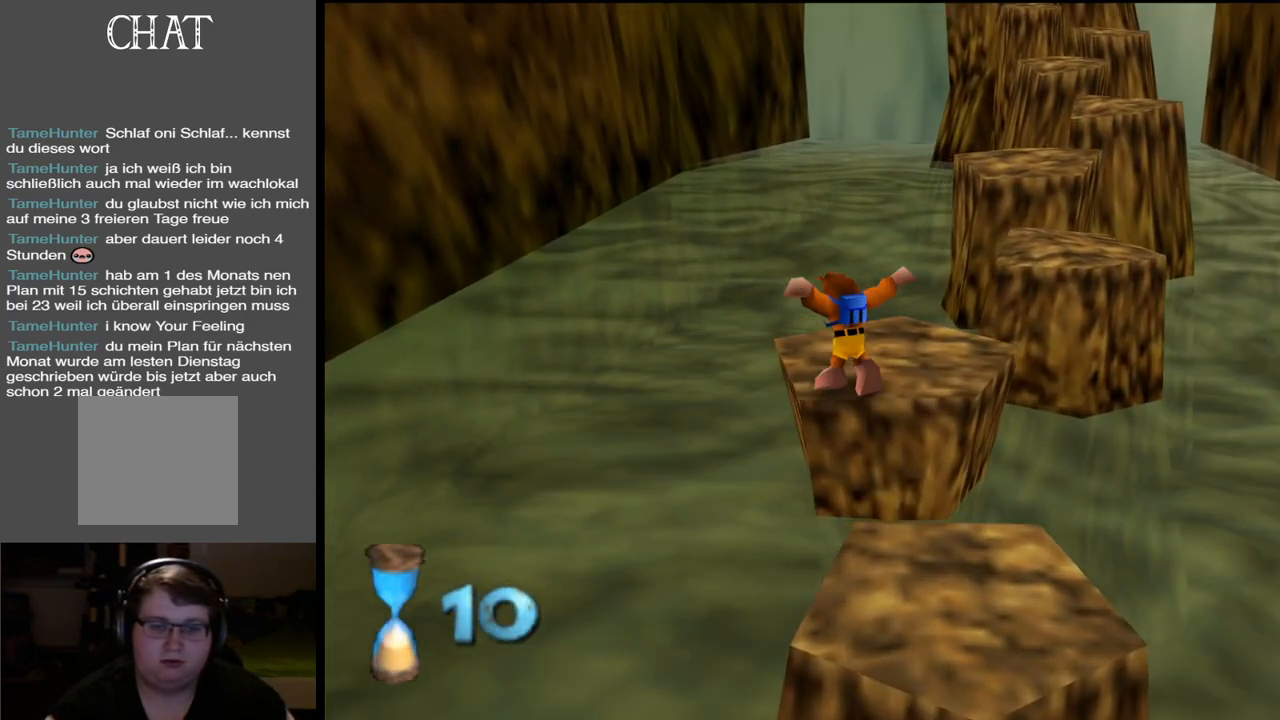
{"buttons": ["A"], "left_stick": "up-right", "right_stick": "center", "events": [[150, "A", "down"]]}
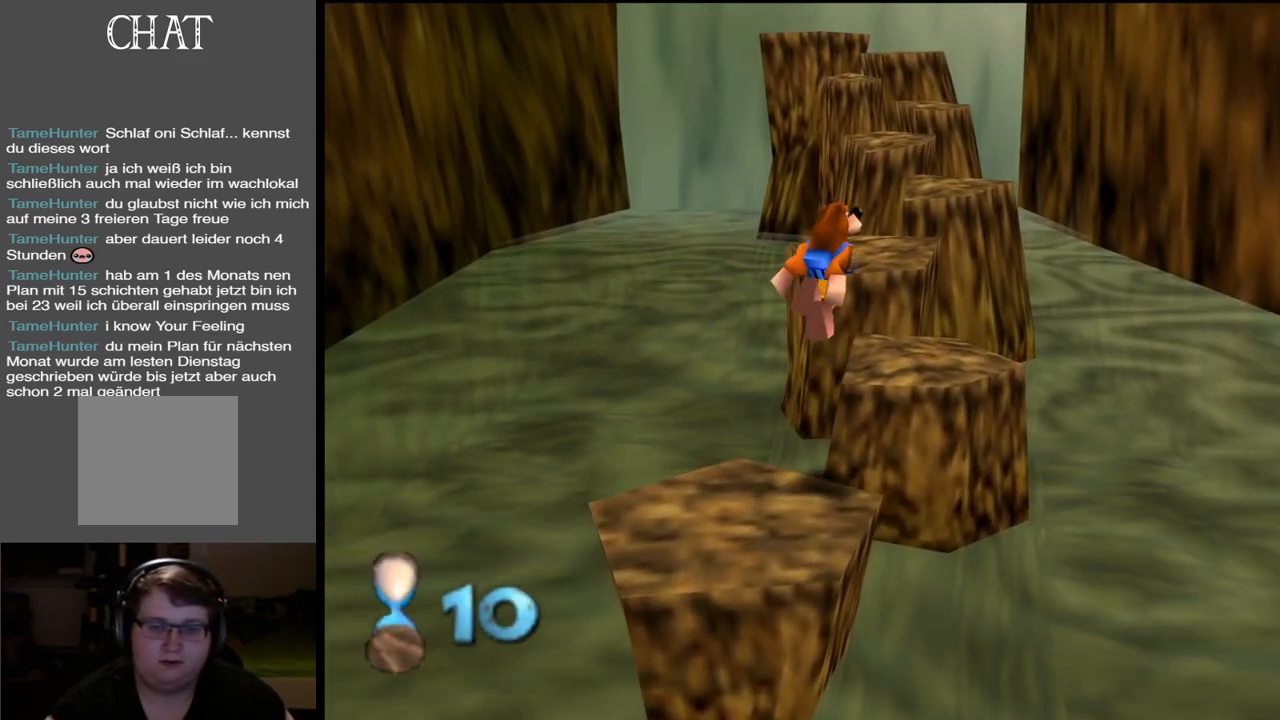
{"buttons": [], "left_stick": "up", "right_stick": "center", "events": [[17, "left_stick", "up"], [350, "A", "up"]]}
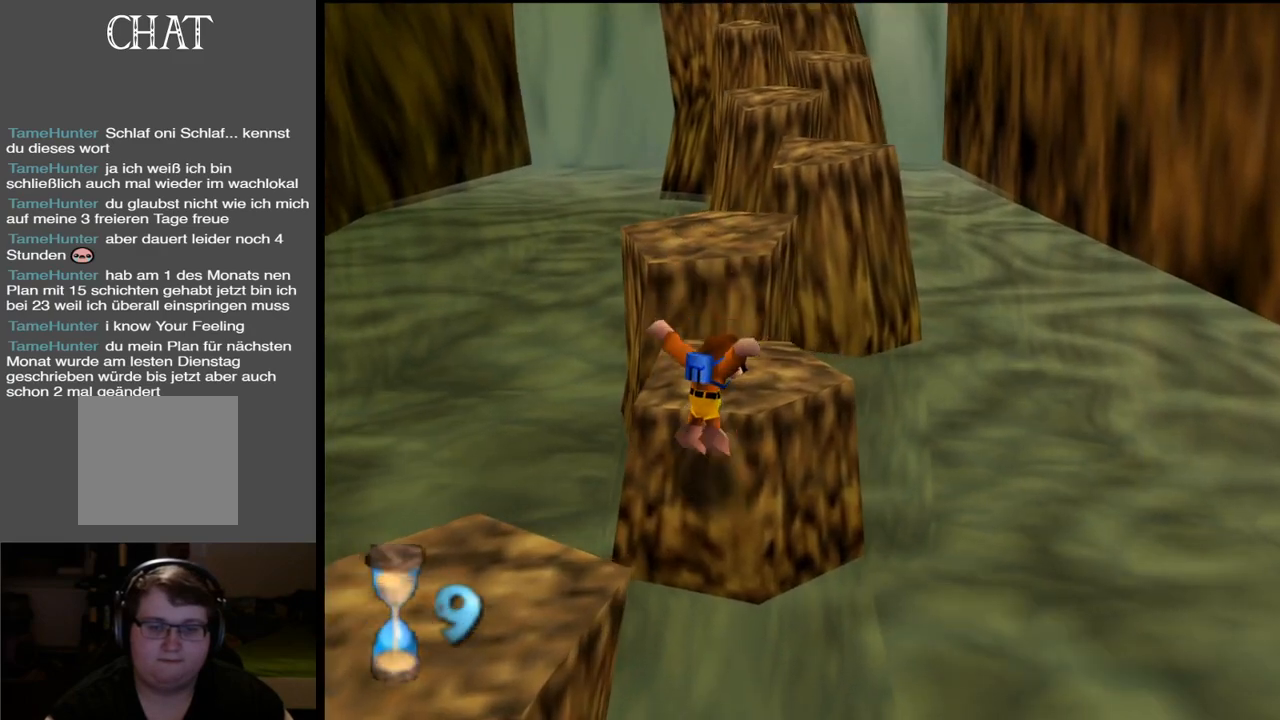
{"buttons": ["A"], "left_stick": "right", "right_stick": "center", "events": [[217, "A", "down"], [317, "left_stick", "up-right"], [483, "left_stick", "right"]]}
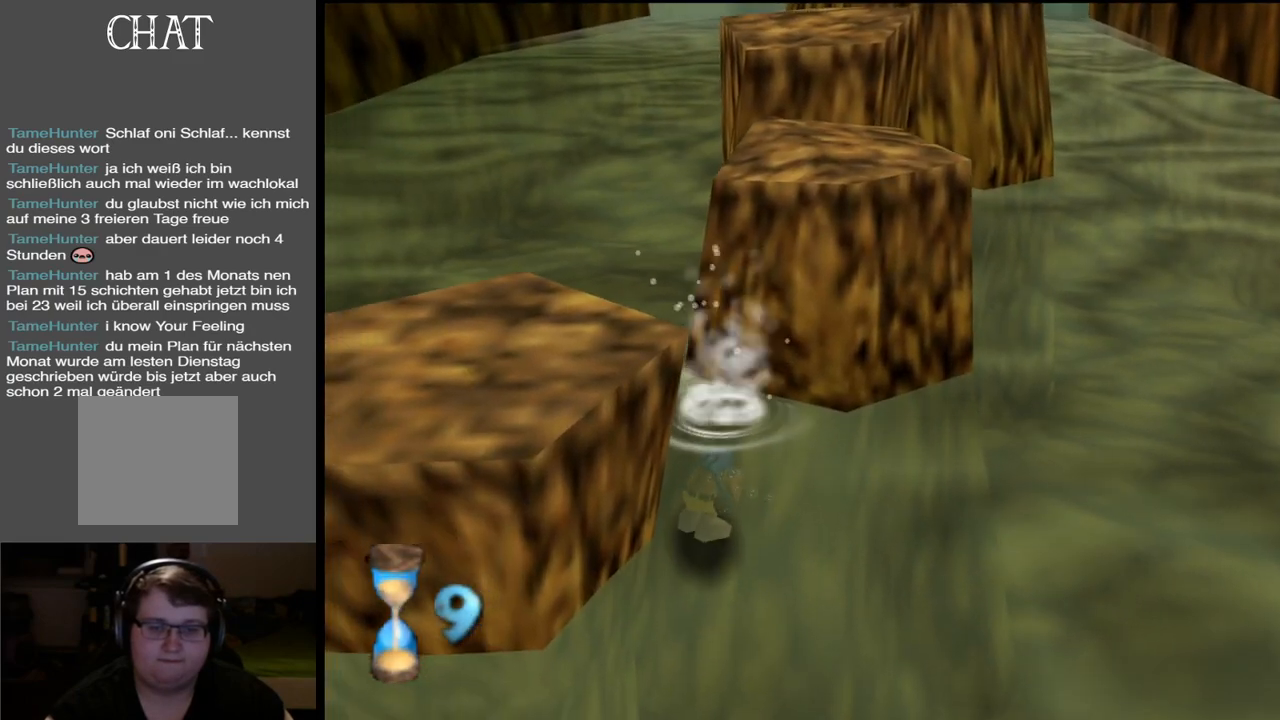
{"buttons": [], "left_stick": "down", "right_stick": "center", "events": [[83, "A", "up"], [83, "left_stick", "down-right"], [267, "left_stick", "down"]]}
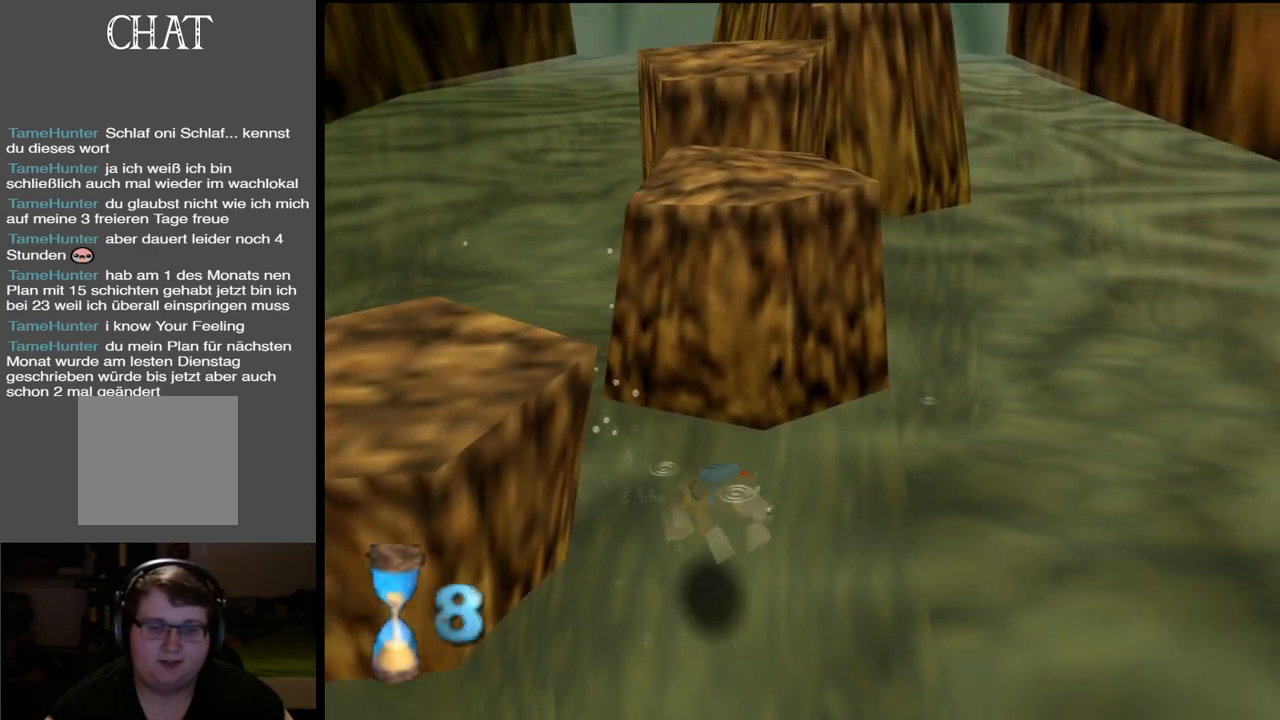
{"buttons": ["A"], "left_stick": "down", "right_stick": "center", "events": [[183, "A", "down"]]}
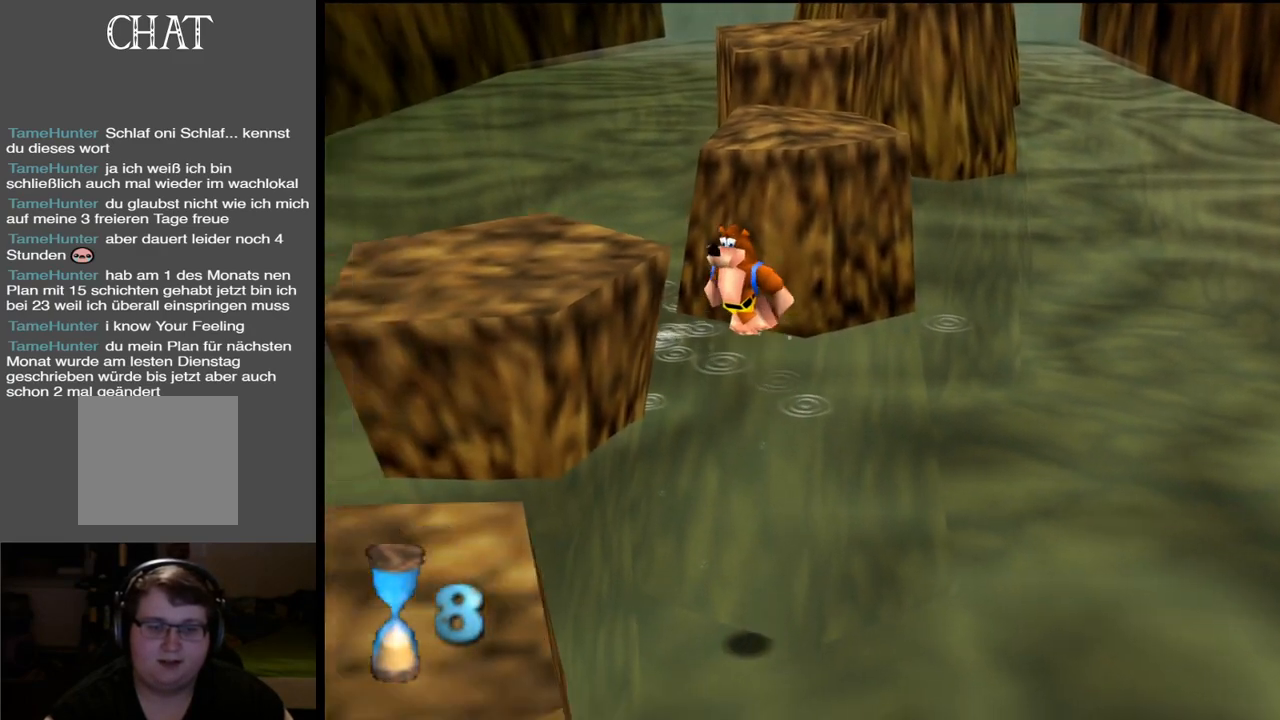
{"buttons": ["A"], "left_stick": "down-left", "right_stick": "center", "events": [[100, "A", "up"], [167, "A", "down"], [267, "left_stick", "down-left"]]}
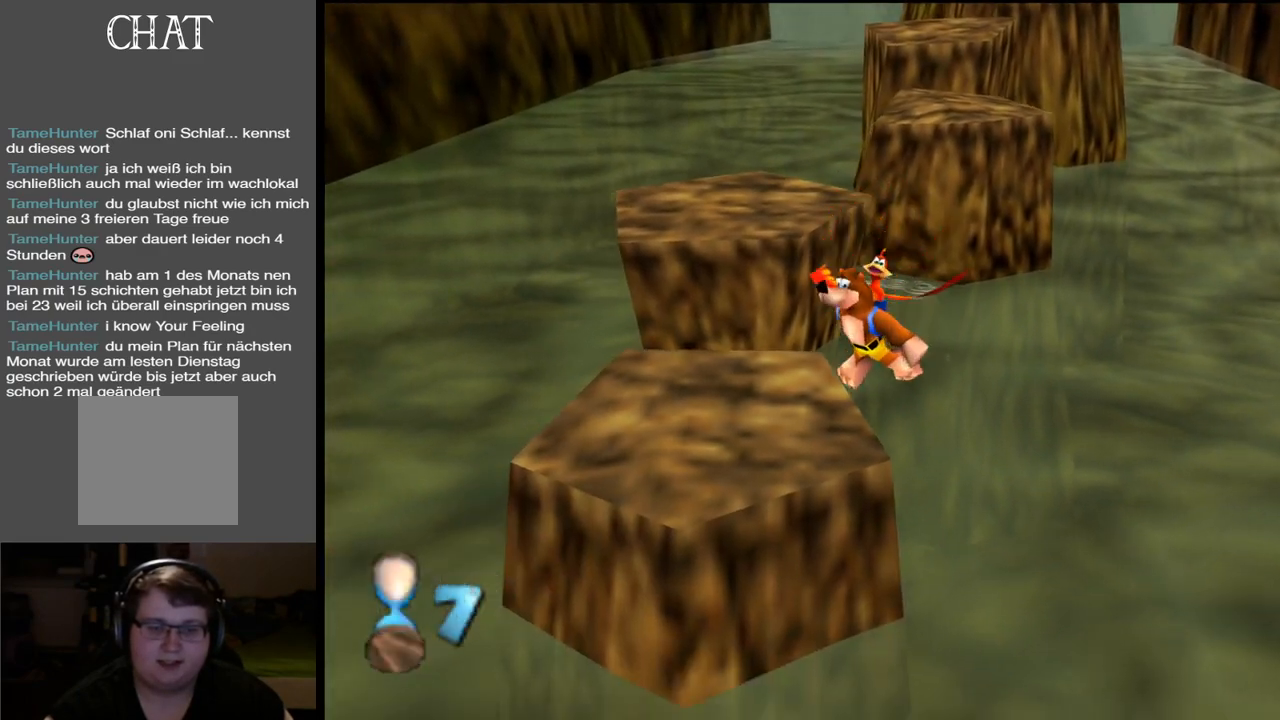
{"buttons": ["A"], "left_stick": "down-left", "right_stick": "center", "events": []}
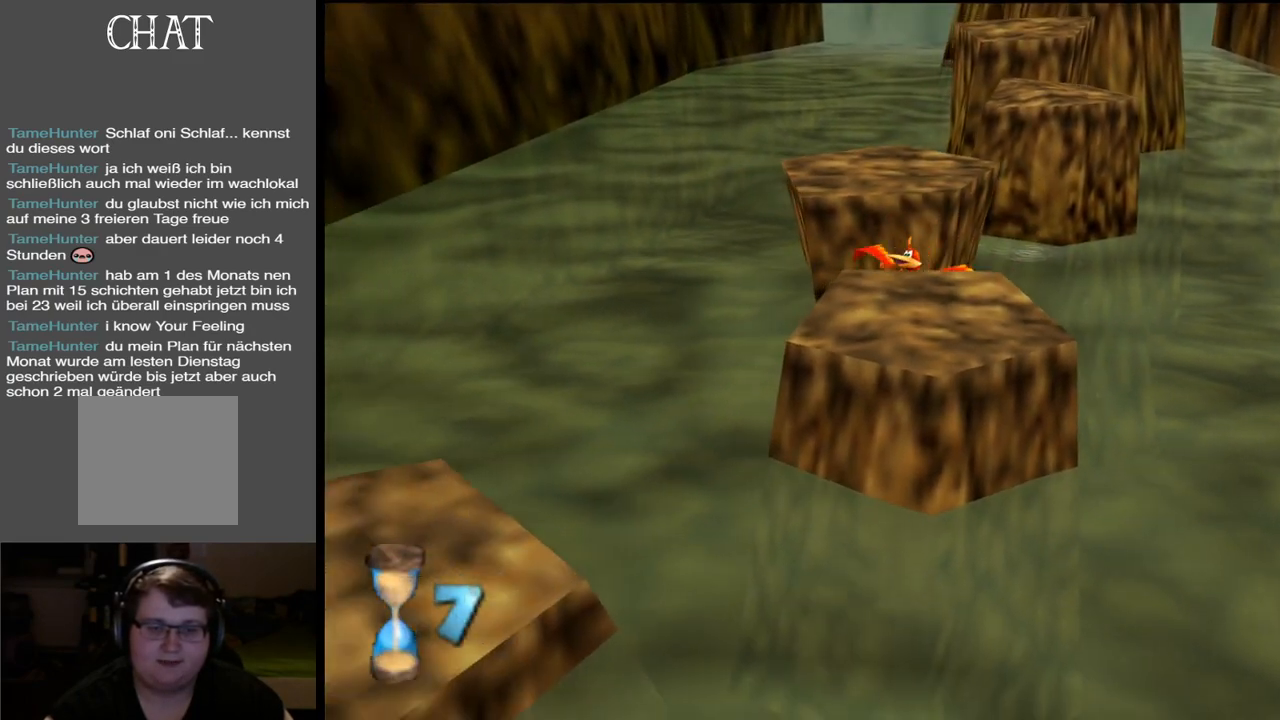
{"buttons": ["A"], "left_stick": "down-left", "right_stick": "center", "events": [[100, "A", "up"], [483, "A", "down"]]}
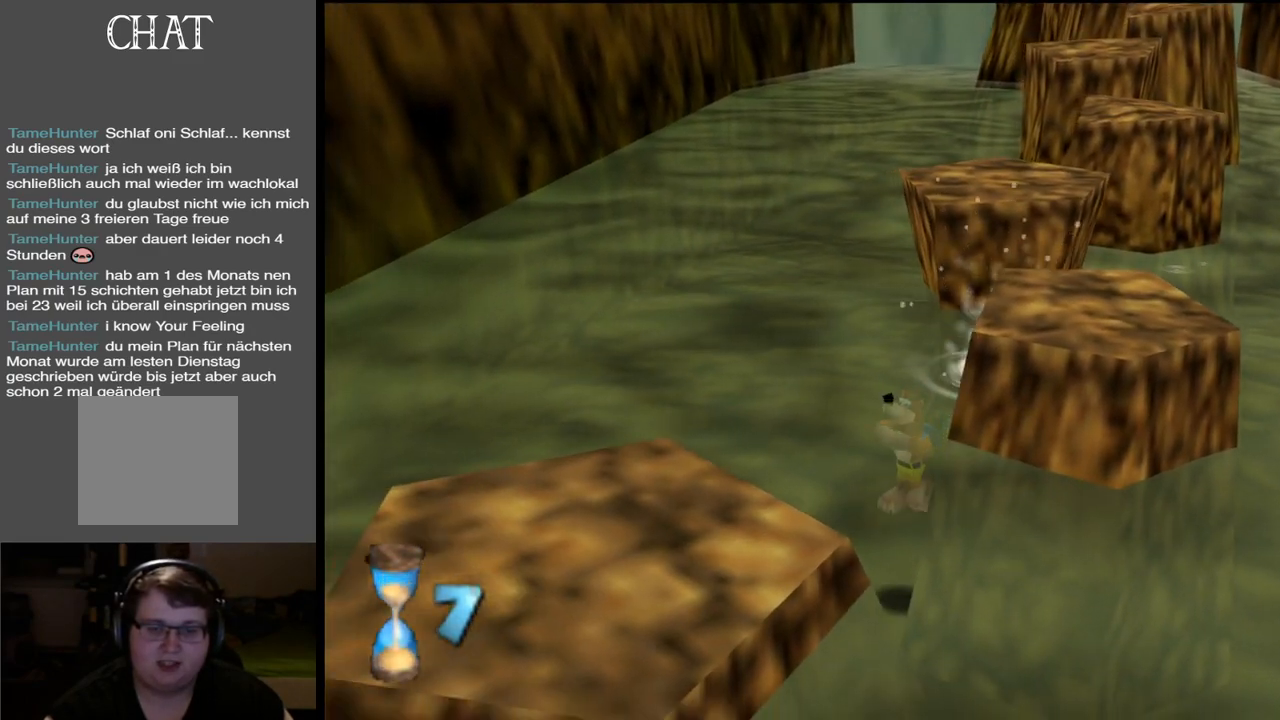
{"buttons": ["A"], "left_stick": "down", "right_stick": "center", "events": [[100, "left_stick", "down"], [217, "A", "up"], [367, "A", "down"]]}
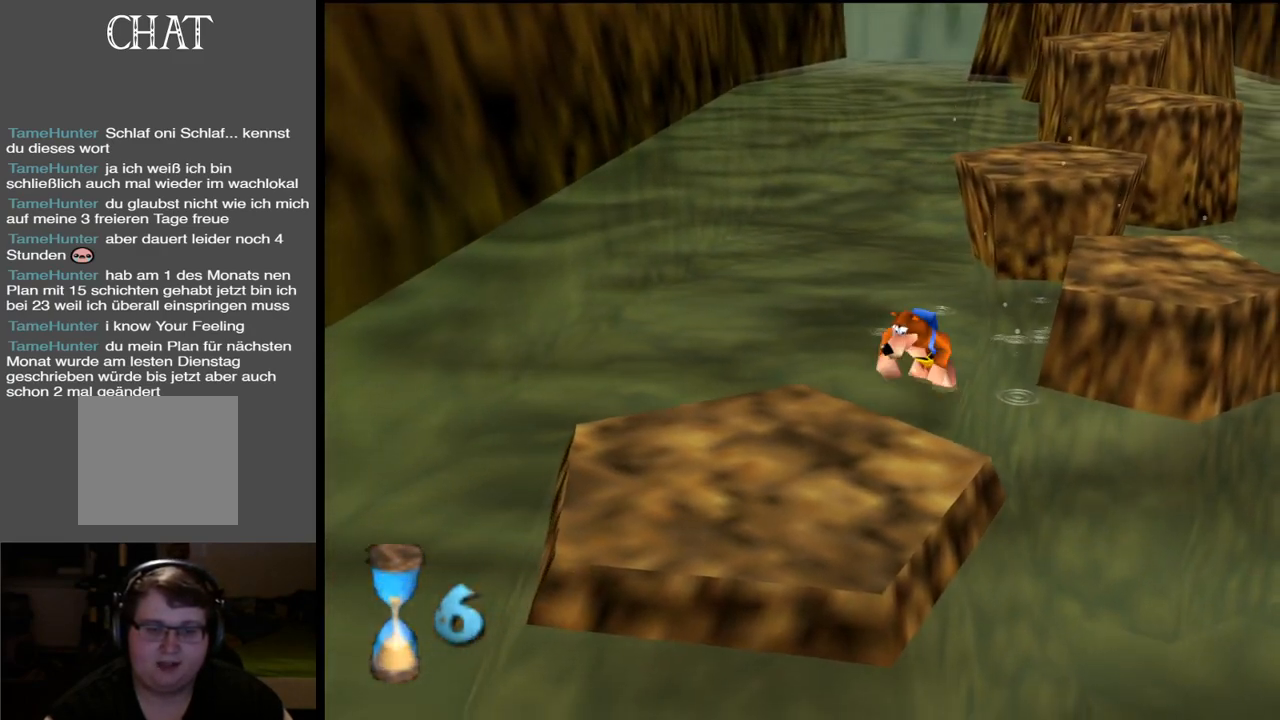
{"buttons": [], "left_stick": "down-left", "right_stick": "center", "events": [[133, "left_stick", "down-left"], [283, "A", "up"]]}
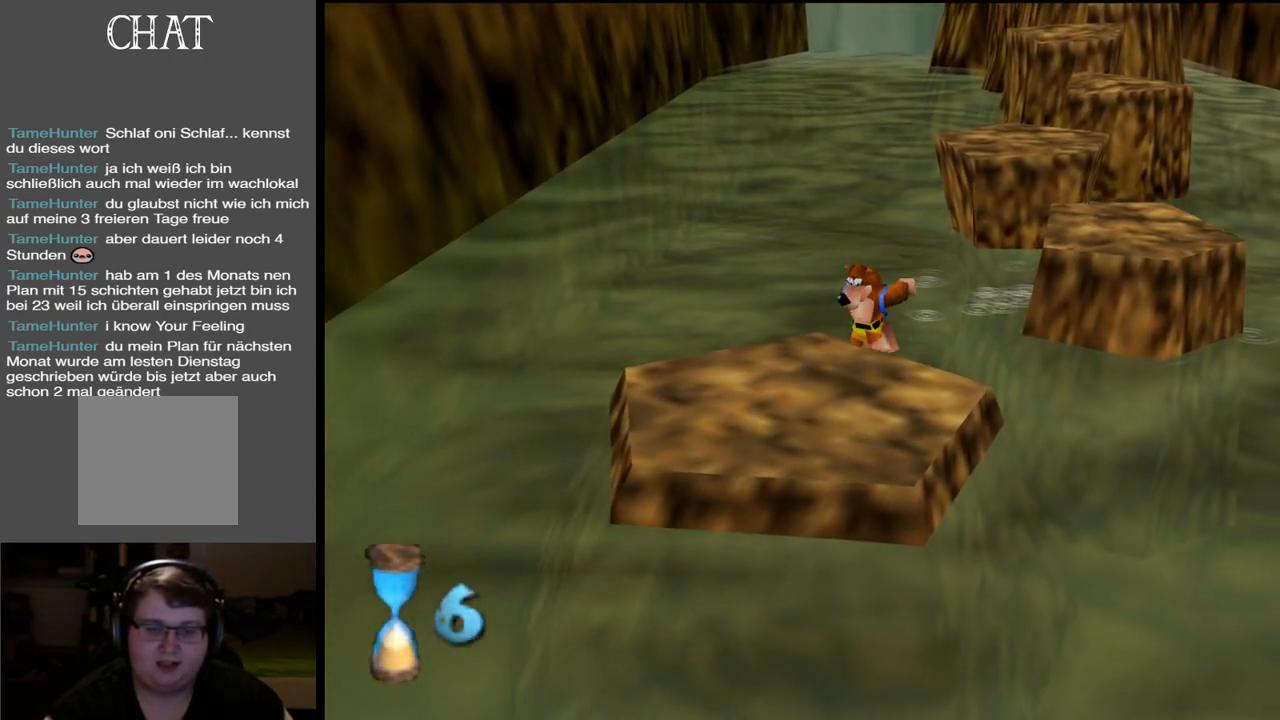
{"buttons": ["L2"], "left_stick": "center", "right_stick": "center", "events": [[150, "A", "down"], [200, "left_stick", "center"], [367, "A", "up"], [367, "L2", "down"]]}
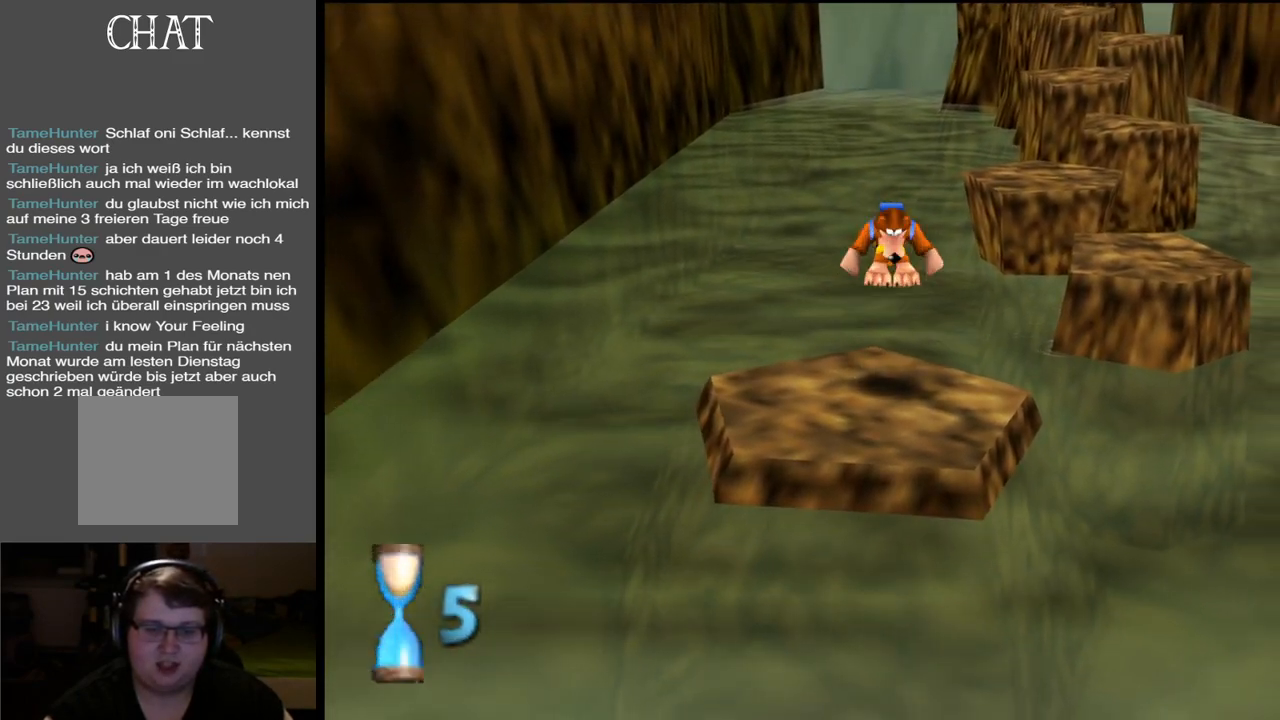
{"buttons": [], "left_stick": "down-left", "right_stick": "center", "events": [[100, "L2", "up"], [267, "left_stick", "down-left"]]}
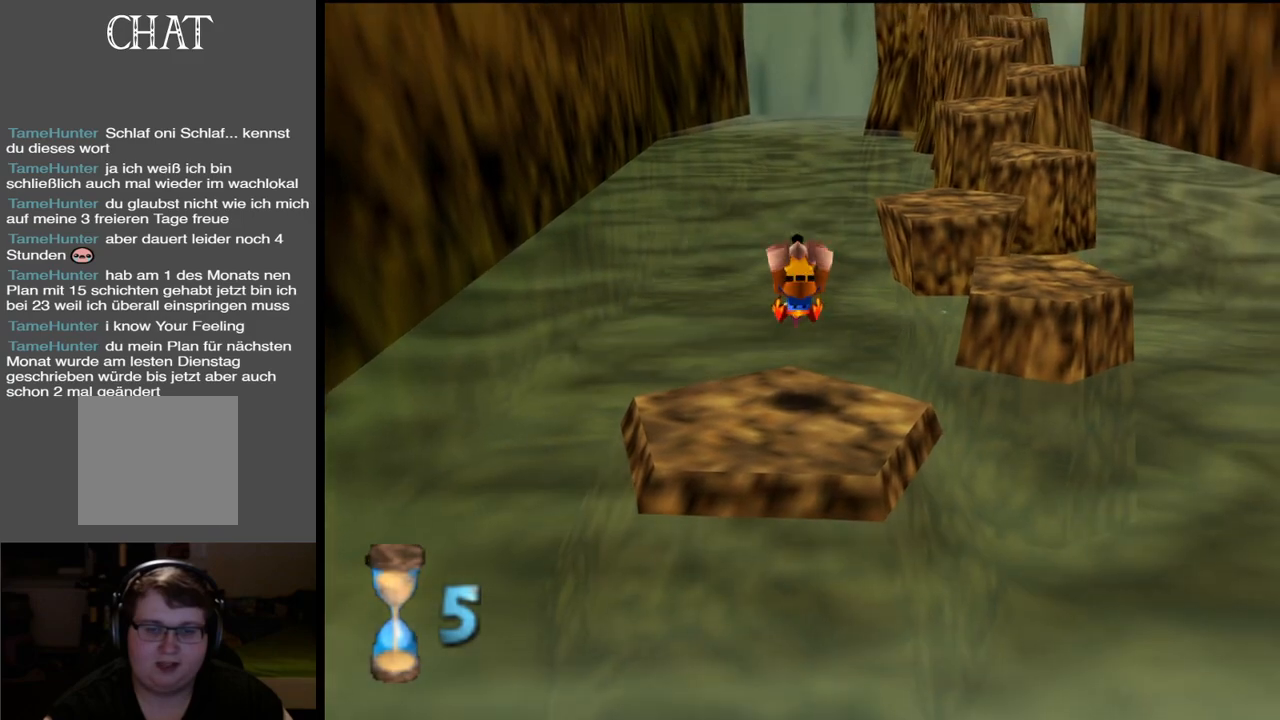
{"buttons": [], "left_stick": "center", "right_stick": "center", "events": [[317, "left_stick", "center"]]}
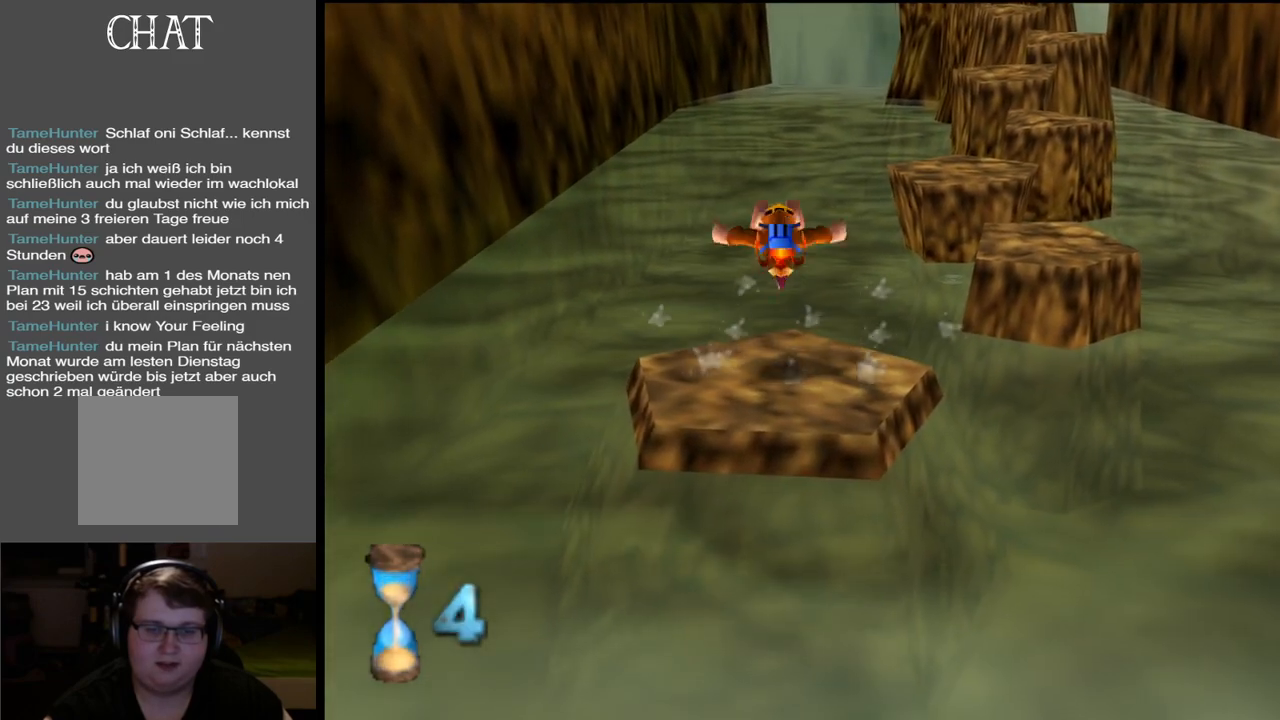
{"buttons": [], "left_stick": "center", "right_stick": "center", "events": [[167, "left_stick", "up-right"], [300, "left_stick", "center"]]}